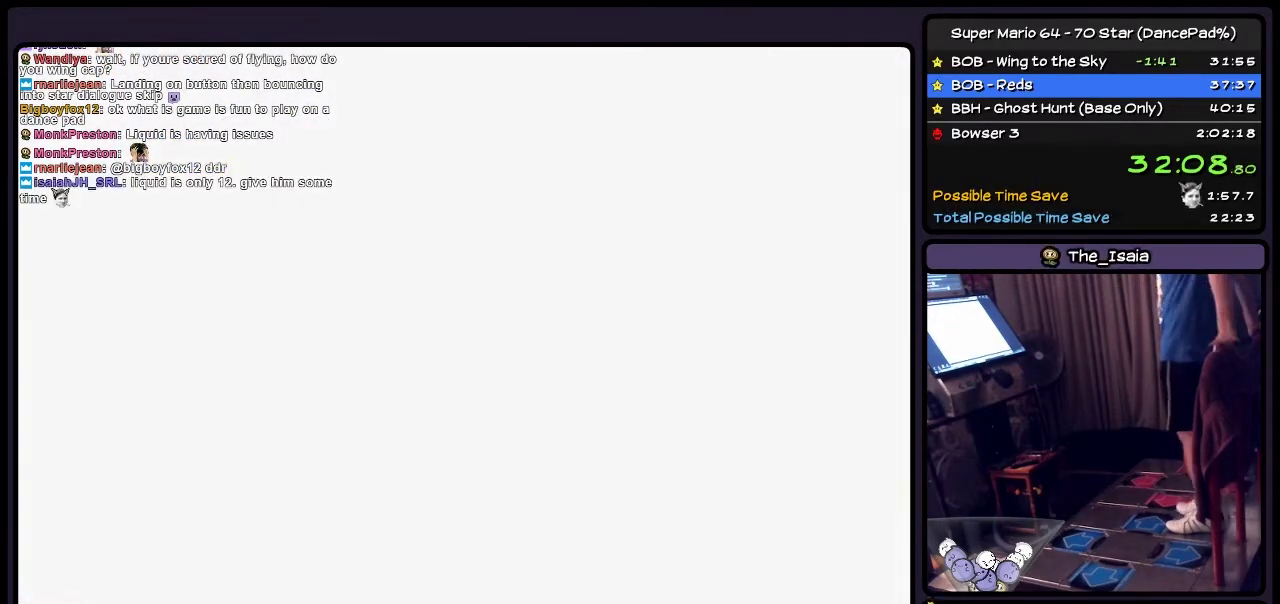
Gameplay with a controller (Nintendo layout); each line is a JSON object with the inputs held at the frame after it. "events" lists button and stick changes between this image and that frame as [ms after this image, input, new state], when the widget could be followed in between. Not read: L3 R3.
{"buttons": [], "events": []}
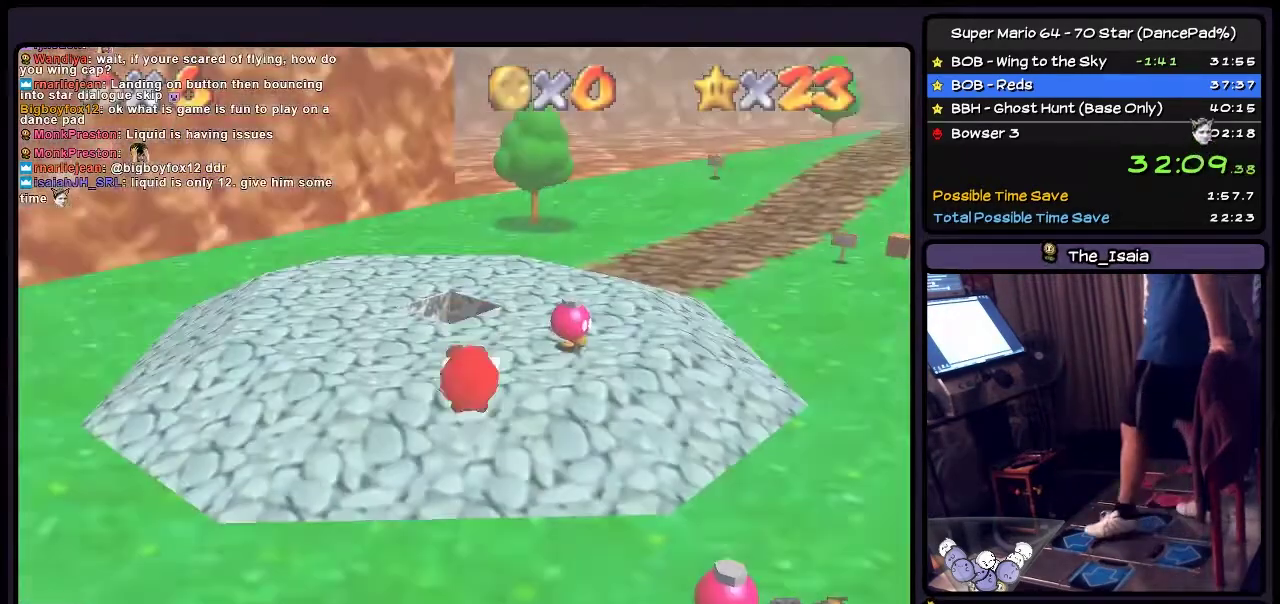
{"buttons": ["DPAD_UP"], "events": [[133, "DPAD_UP", "down"]]}
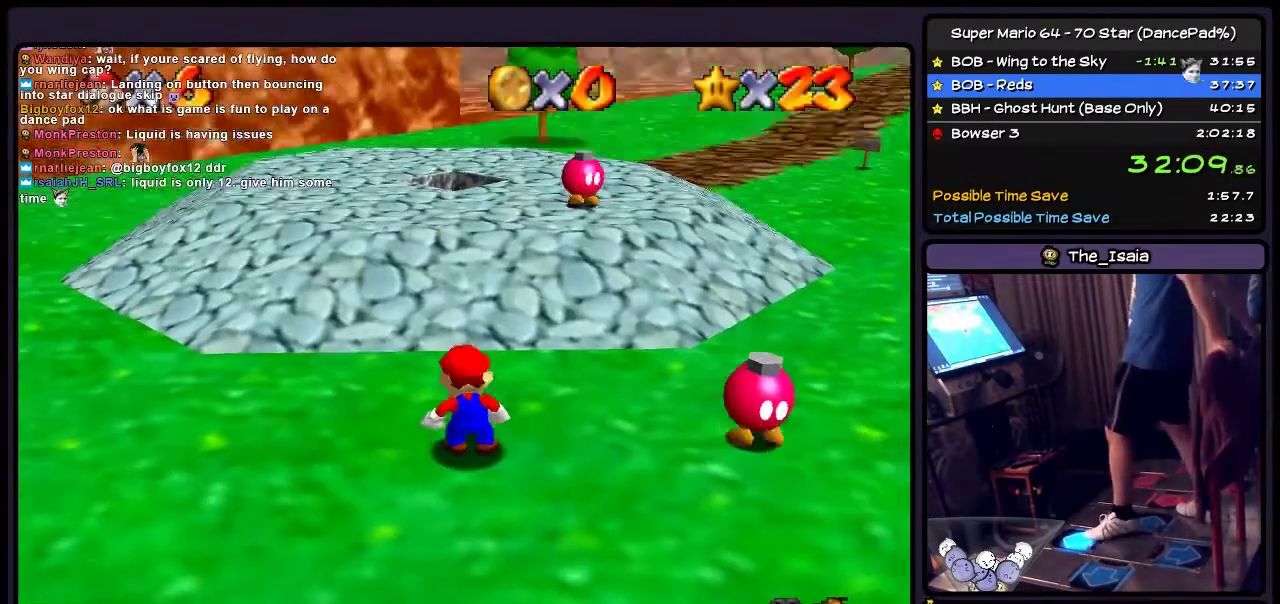
{"buttons": ["DPAD_UP"], "events": []}
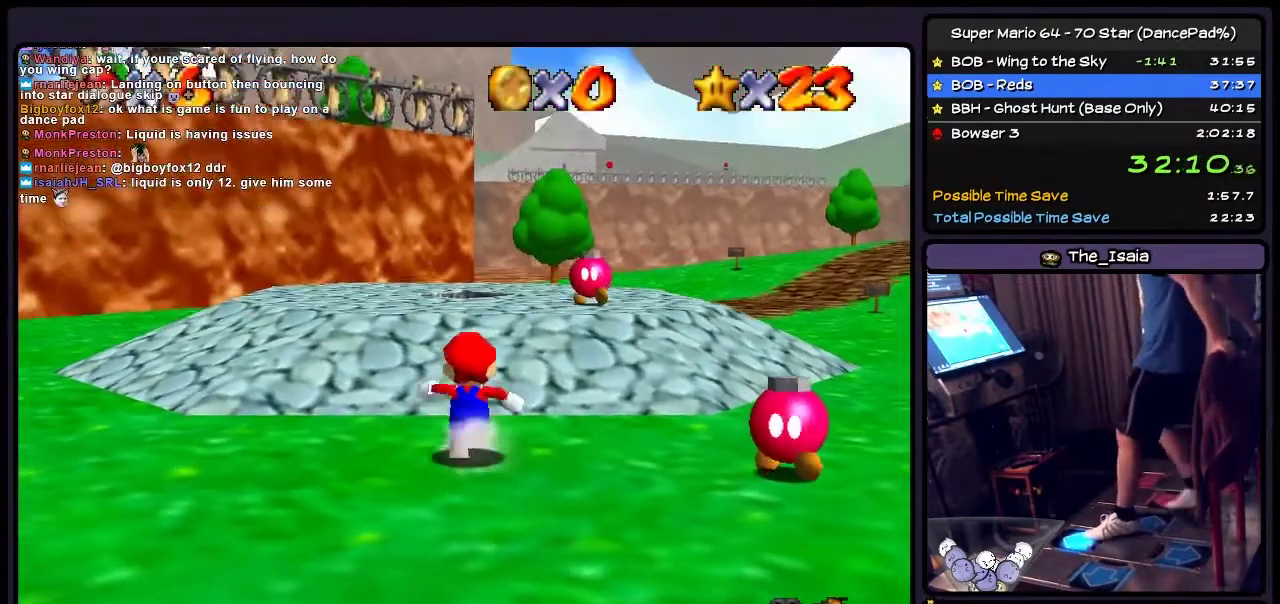
{"buttons": ["DPAD_RIGHT"], "events": [[166, "DPAD_RIGHT", "down"], [467, "DPAD_UP", "up"]]}
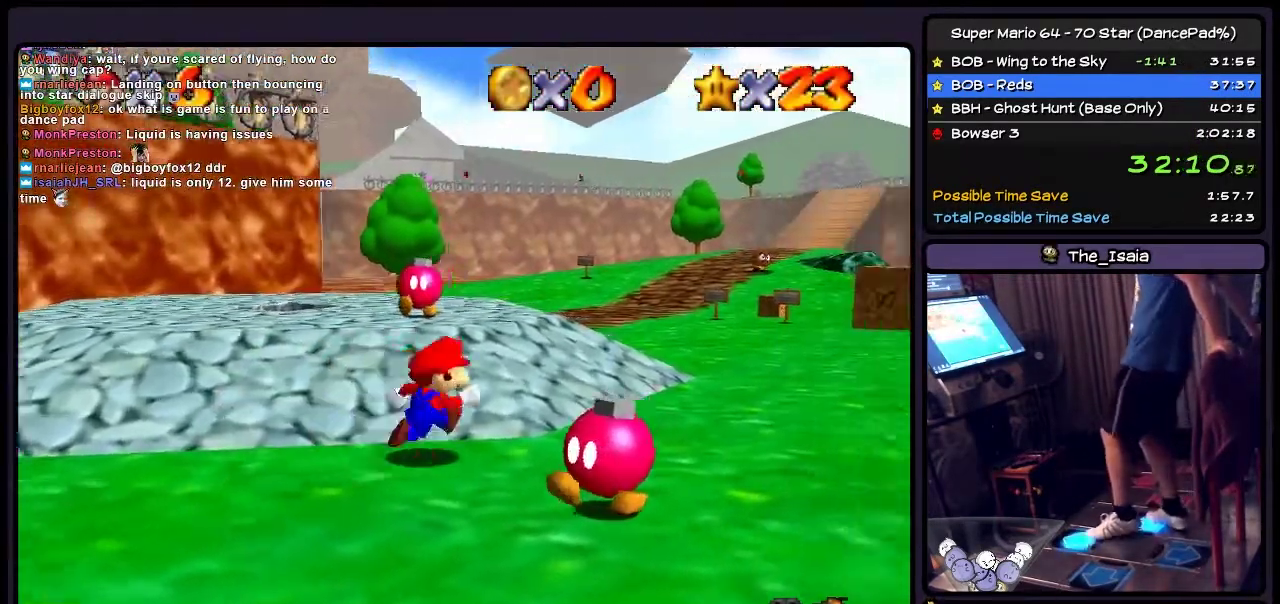
{"buttons": ["DPAD_UP", "DPAD_RIGHT"], "events": [[100, "DPAD_UP", "down"]]}
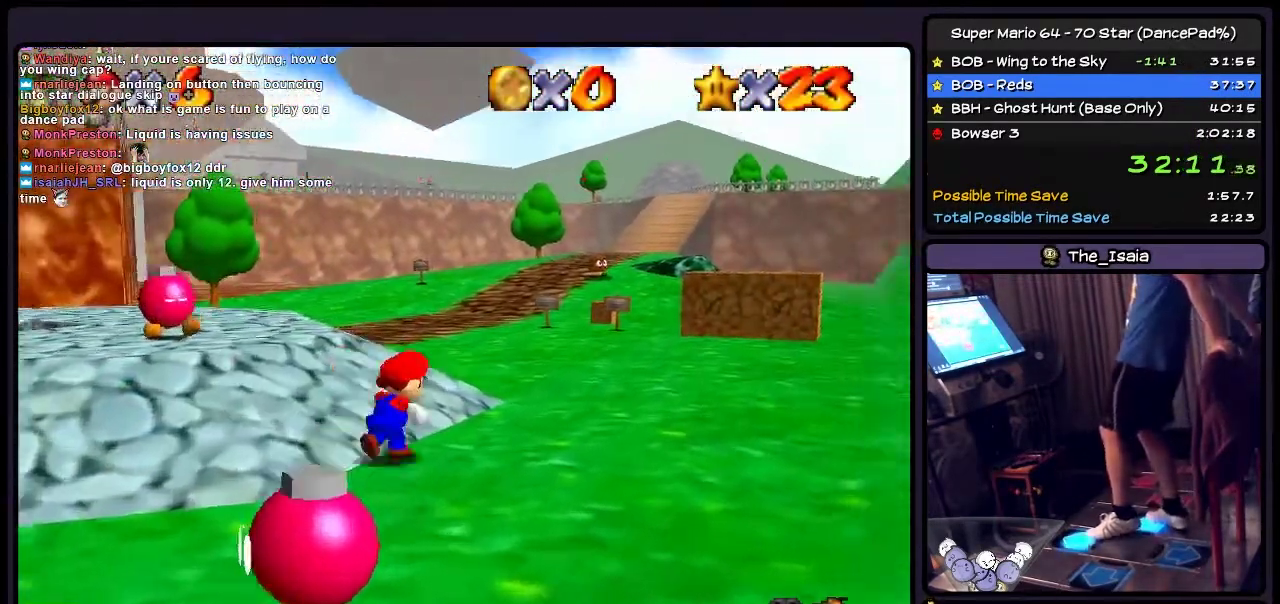
{"buttons": ["DPAD_UP", "DPAD_RIGHT"], "events": []}
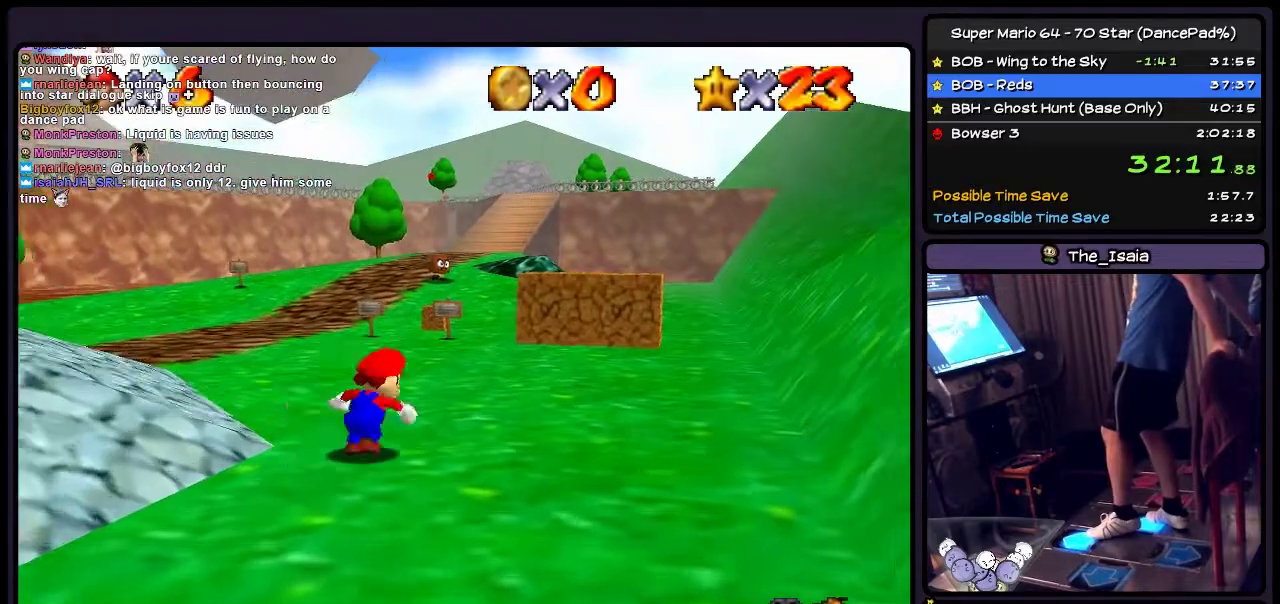
{"buttons": ["A", "DPAD_UP"], "events": [[334, "DPAD_RIGHT", "up"], [501, "A", "down"]]}
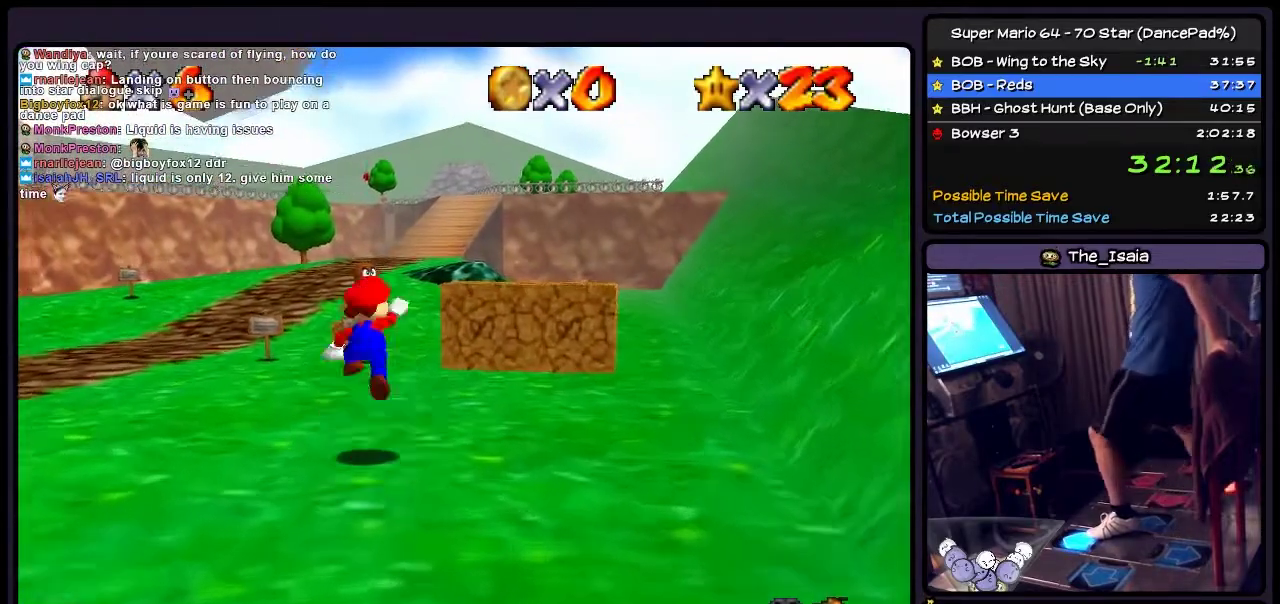
{"buttons": ["DPAD_UP"], "events": [[333, "A", "up"]]}
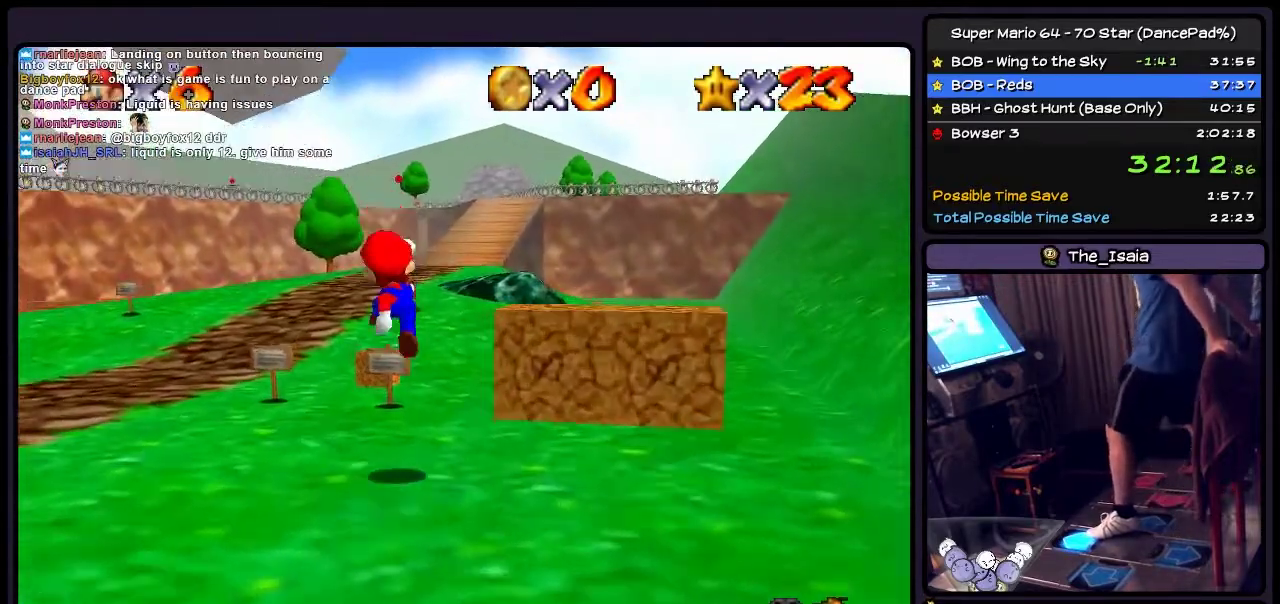
{"buttons": ["A", "DPAD_UP"], "events": [[300, "A", "down"]]}
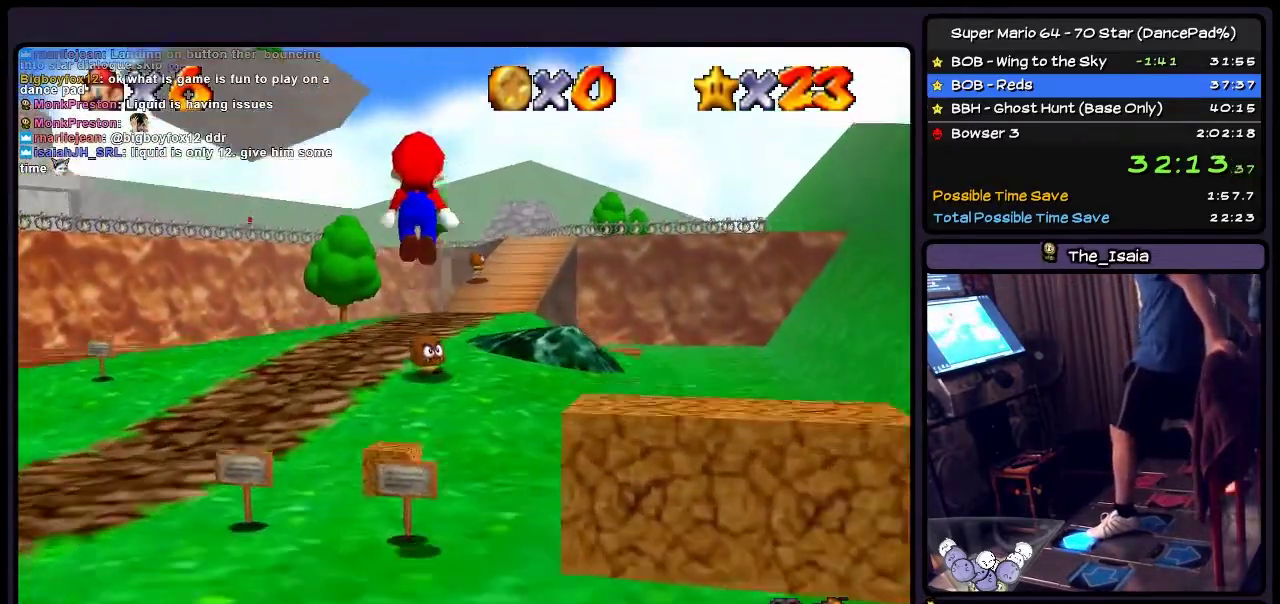
{"buttons": ["A", "DPAD_RIGHT"], "events": [[333, "DPAD_UP", "up"], [467, "DPAD_RIGHT", "down"]]}
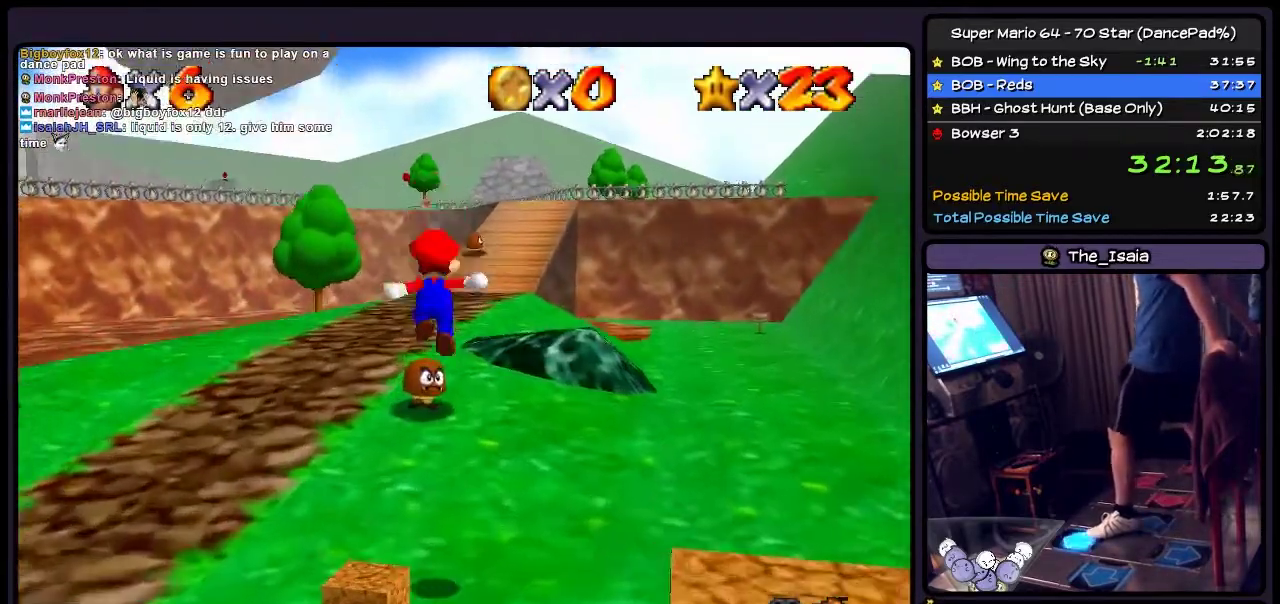
{"buttons": ["A", "DPAD_UP"], "events": [[100, "DPAD_RIGHT", "up"], [234, "A", "up"], [267, "DPAD_UP", "down"], [334, "A", "down"]]}
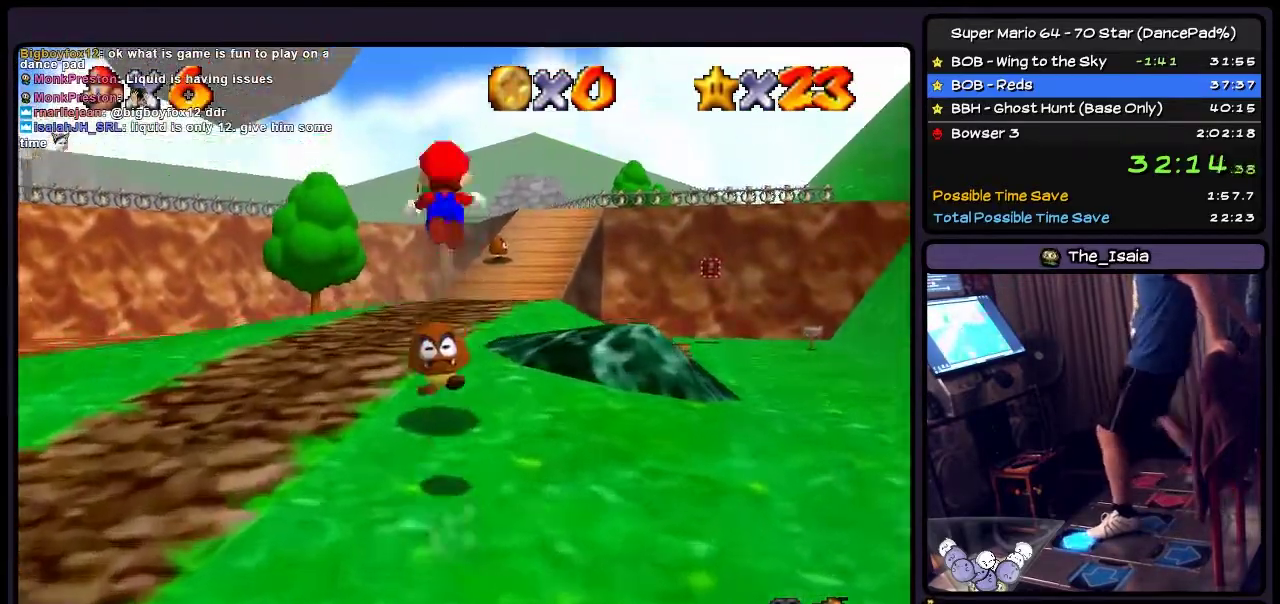
{"buttons": ["DPAD_UP"], "events": [[133, "A", "up"], [267, "B", "down"], [500, "B", "up"]]}
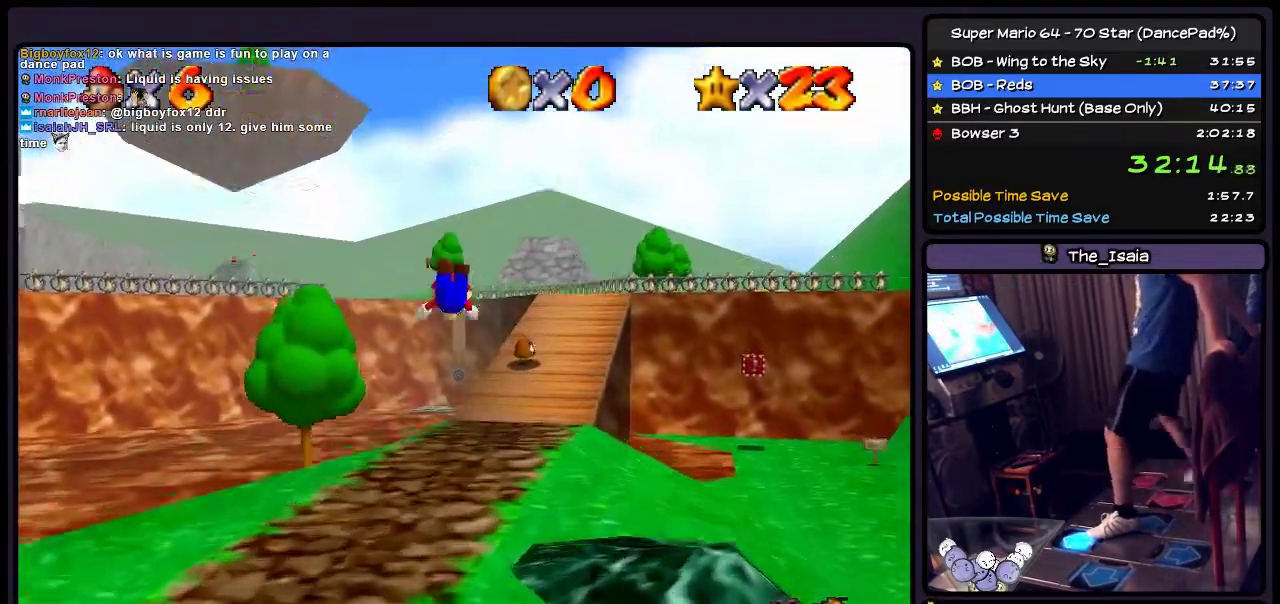
{"buttons": ["A", "DPAD_UP"], "events": [[467, "A", "down"]]}
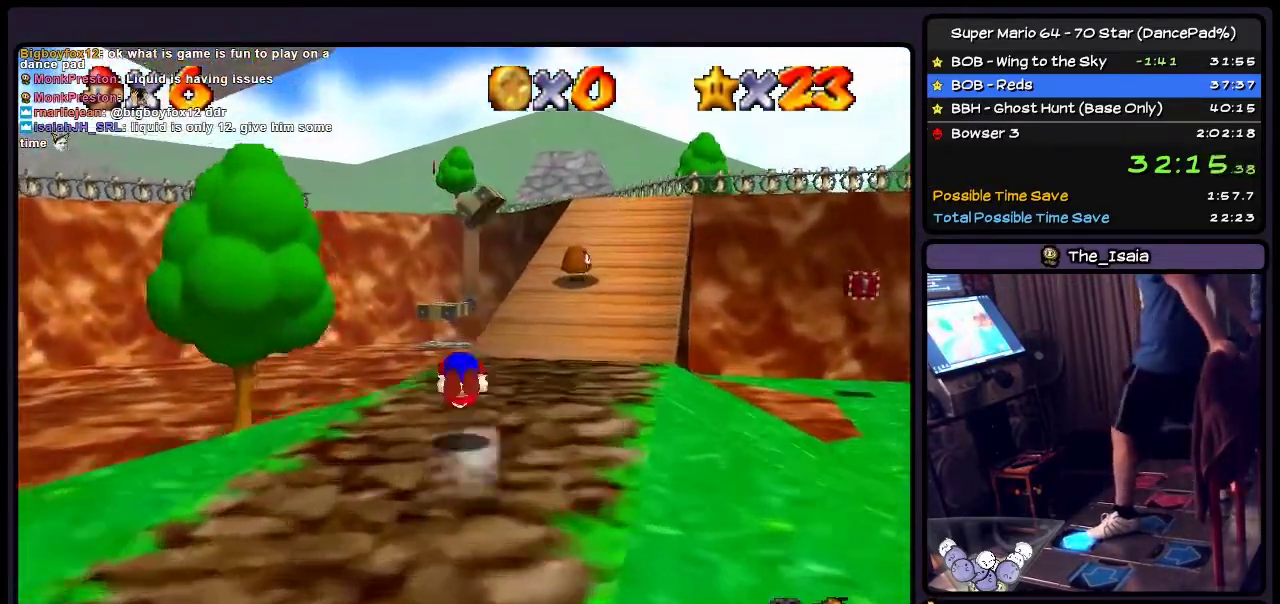
{"buttons": ["DPAD_UP"], "events": [[333, "A", "up"]]}
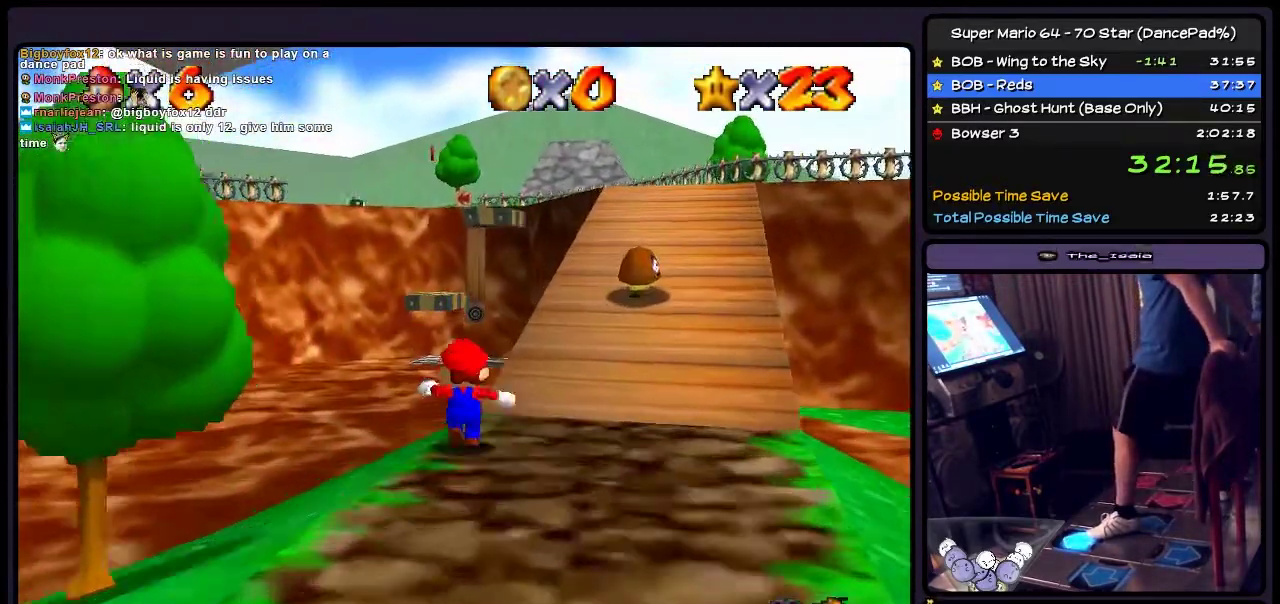
{"buttons": ["A", "DPAD_UP"], "events": [[134, "A", "down"]]}
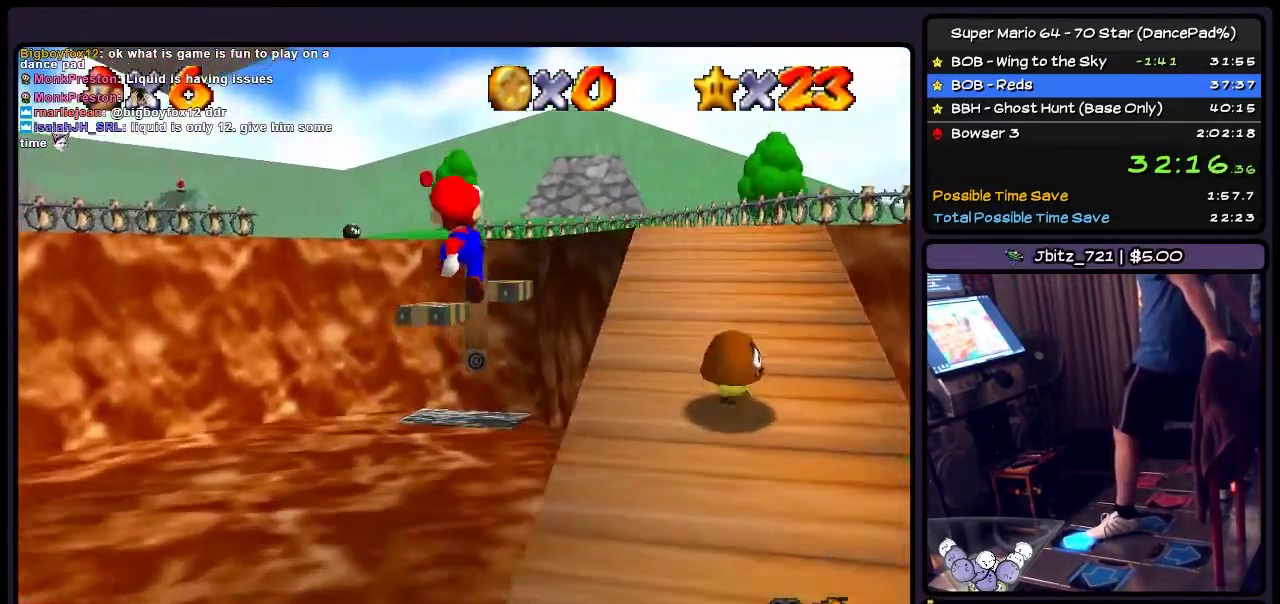
{"buttons": ["DPAD_UP"], "events": [[333, "A", "up"]]}
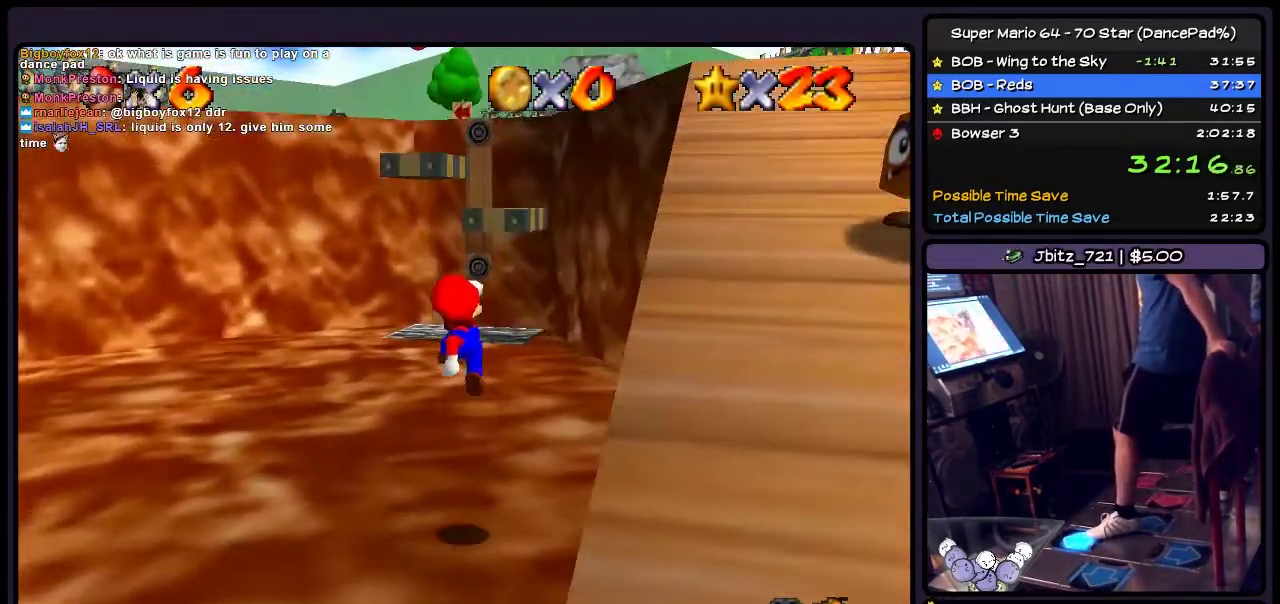
{"buttons": ["DPAD_UP"], "events": [[134, "A", "down"], [434, "A", "up"]]}
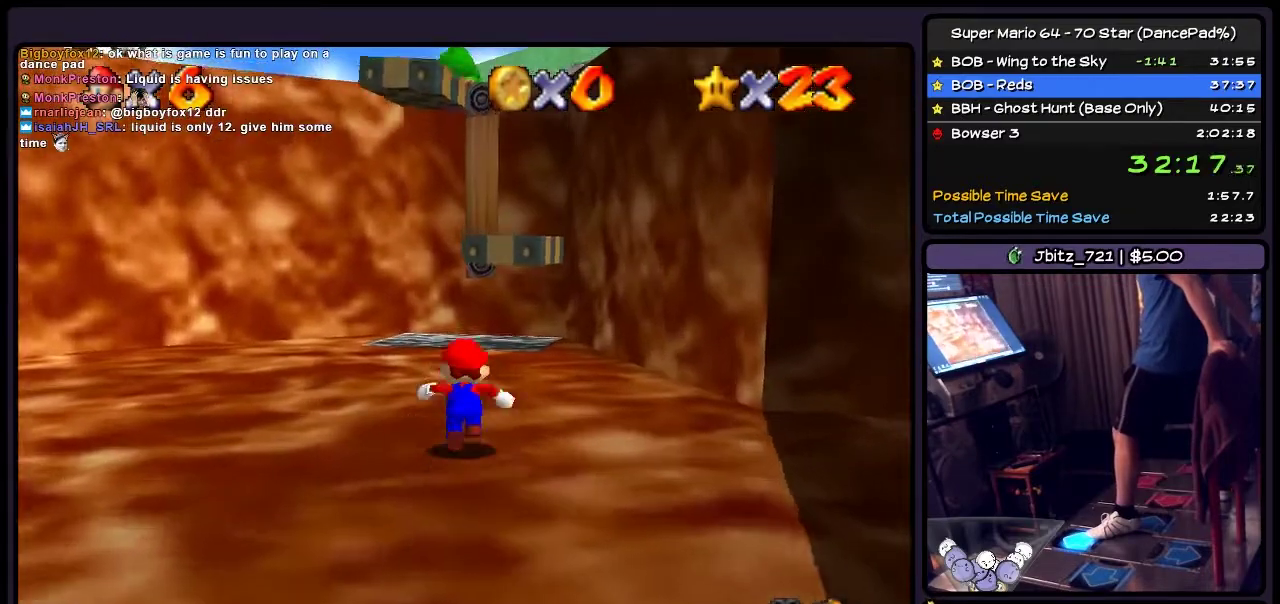
{"buttons": ["DPAD_UP"], "events": []}
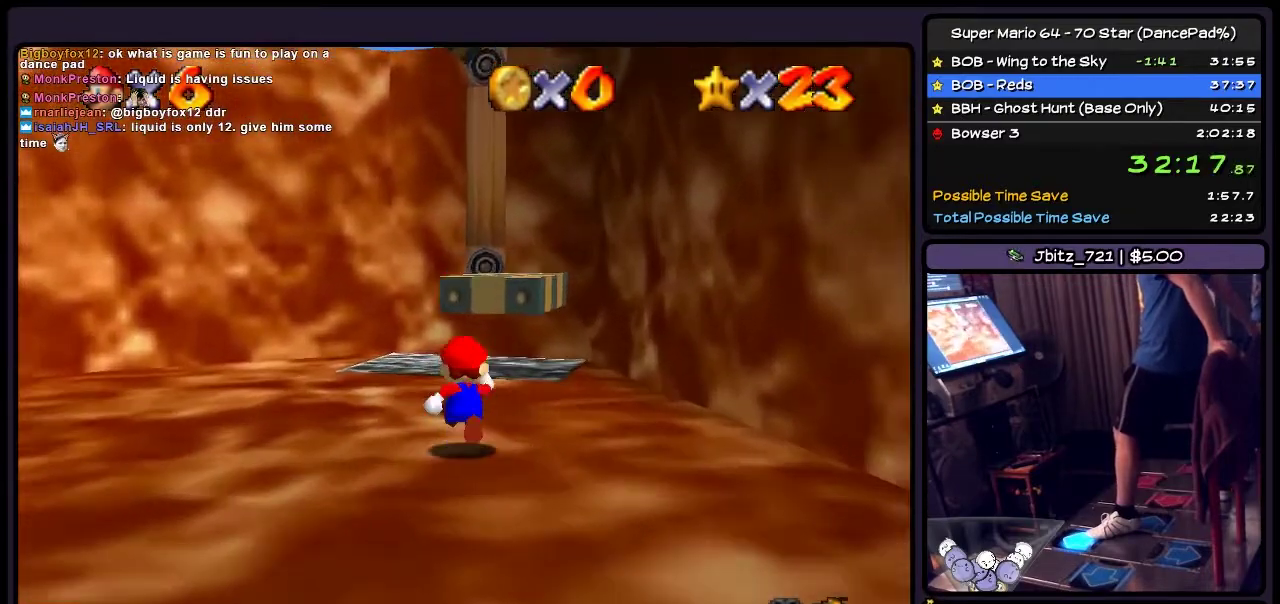
{"buttons": ["A"], "events": [[167, "A", "down"], [434, "DPAD_UP", "up"]]}
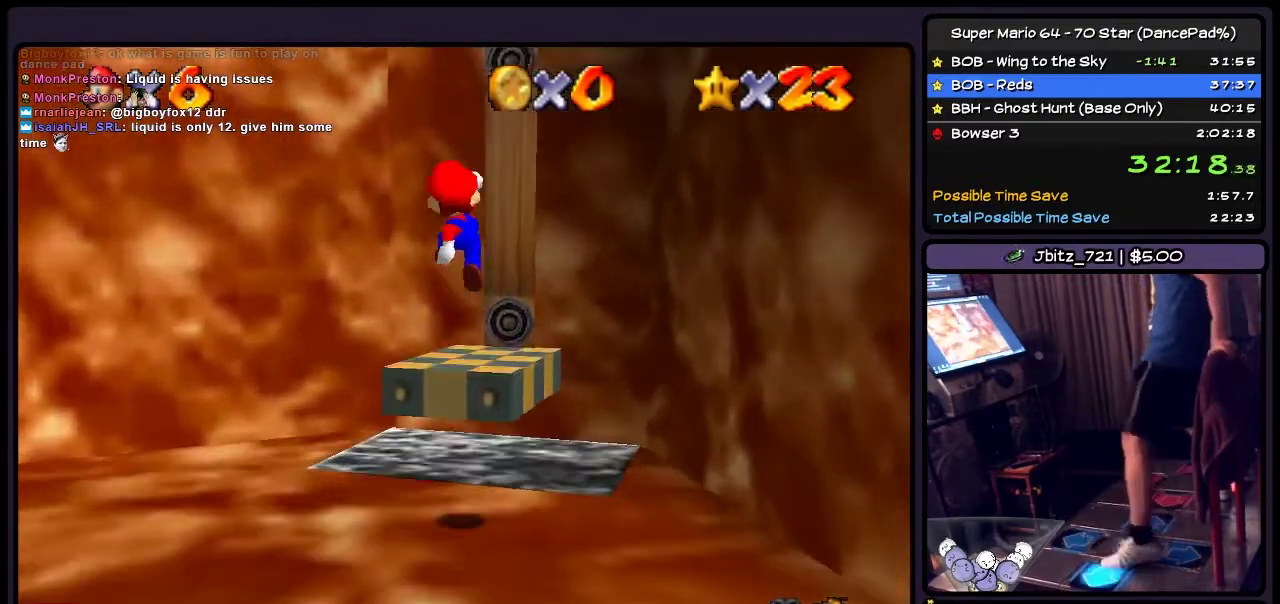
{"buttons": [], "events": [[100, "DPAD_LEFT", "down"], [333, "A", "up"], [500, "DPAD_LEFT", "up"]]}
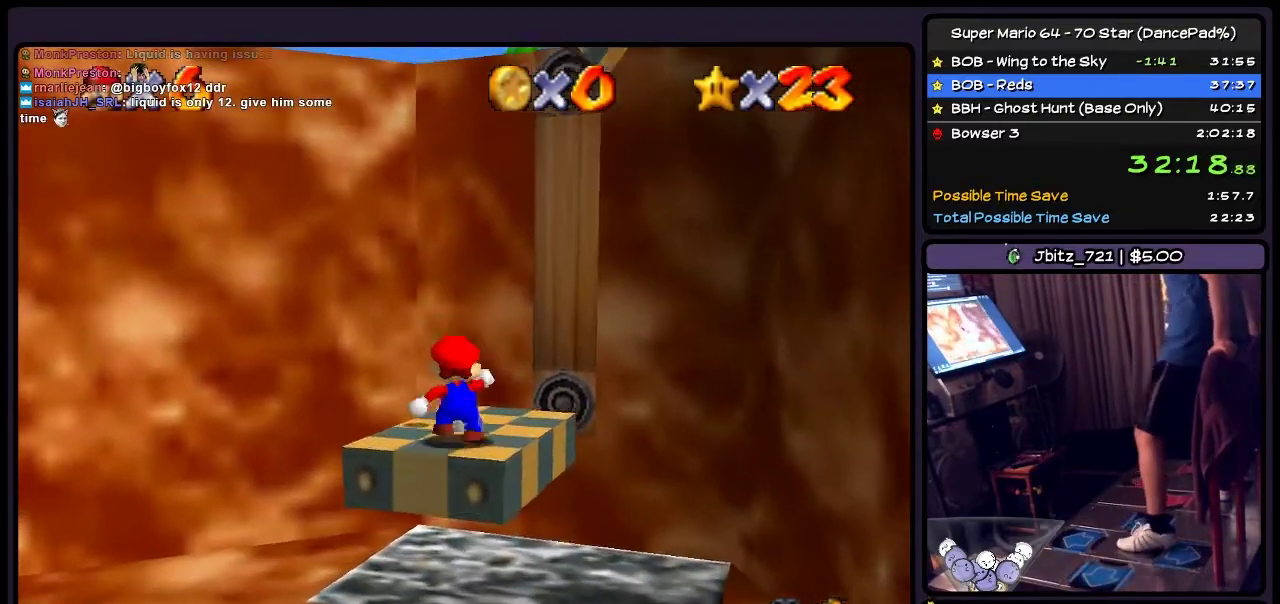
{"buttons": [], "events": []}
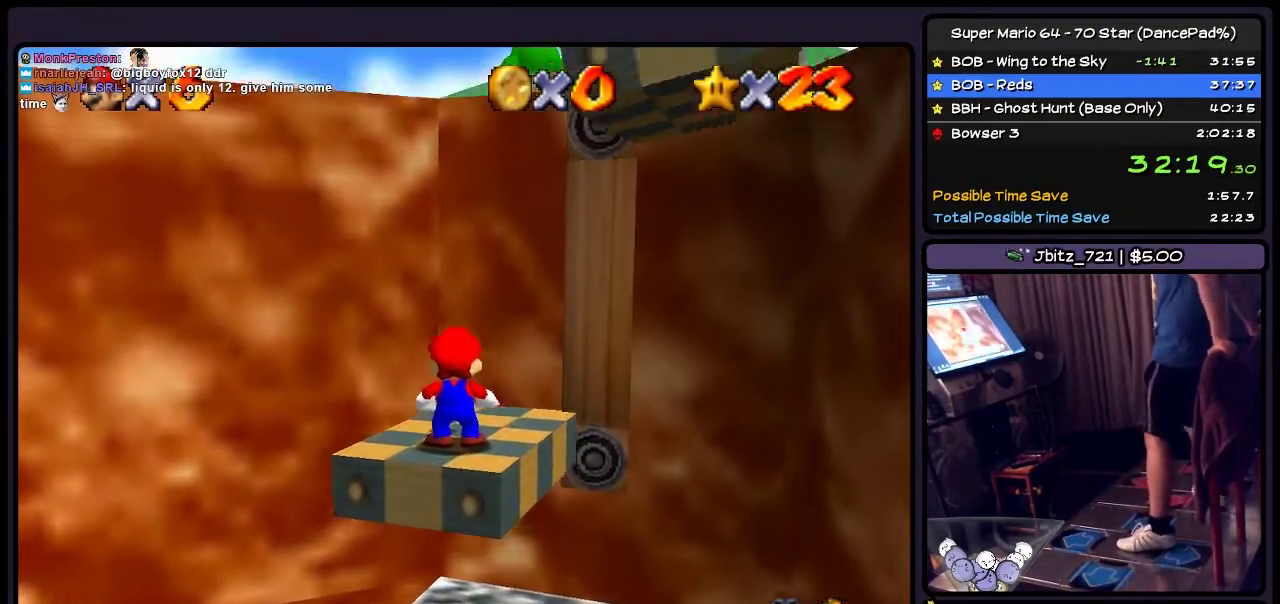
{"buttons": [], "events": []}
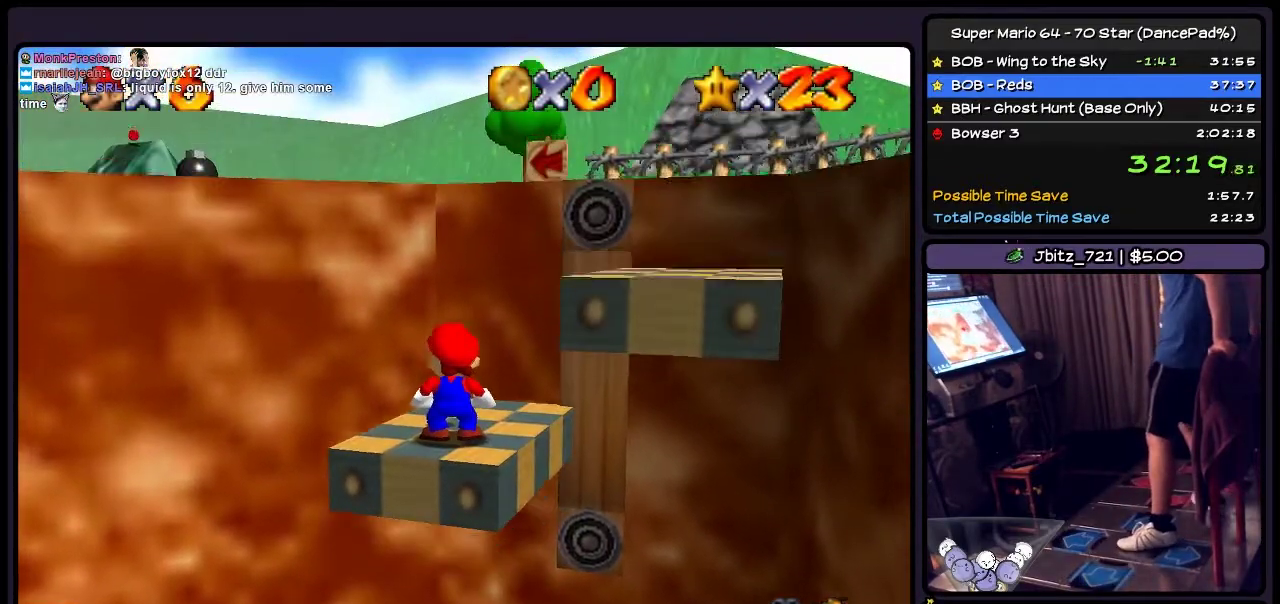
{"buttons": [], "events": []}
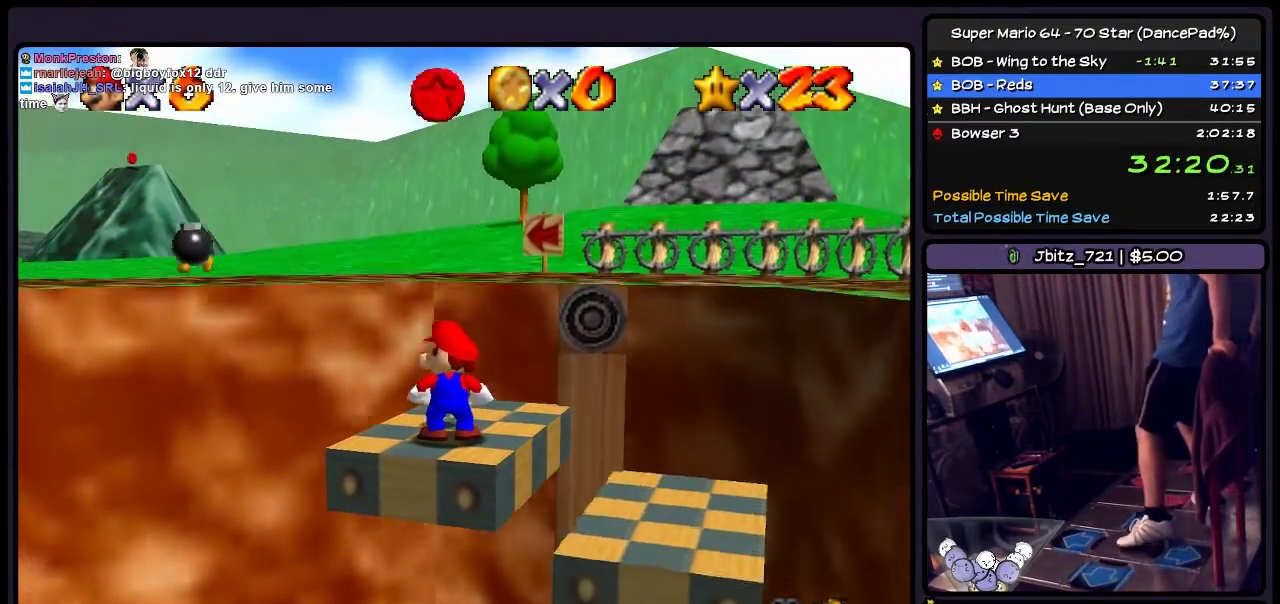
{"buttons": ["DPAD_UP"], "events": [[467, "DPAD_UP", "down"]]}
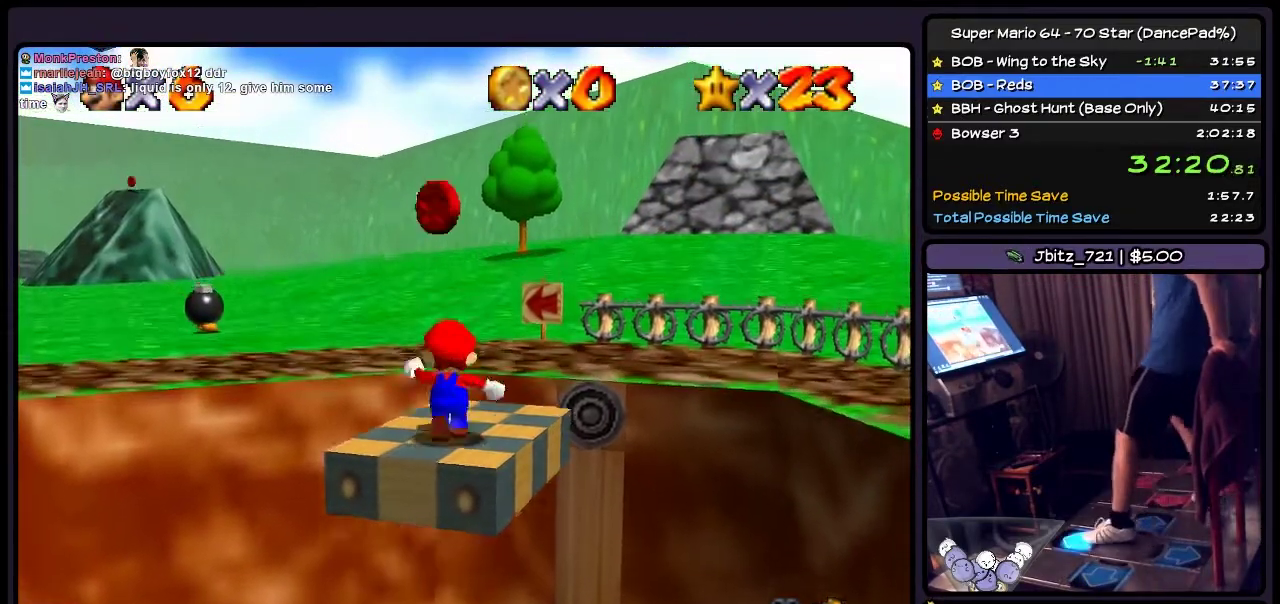
{"buttons": ["DPAD_UP"], "events": [[167, "A", "down"], [500, "A", "up"]]}
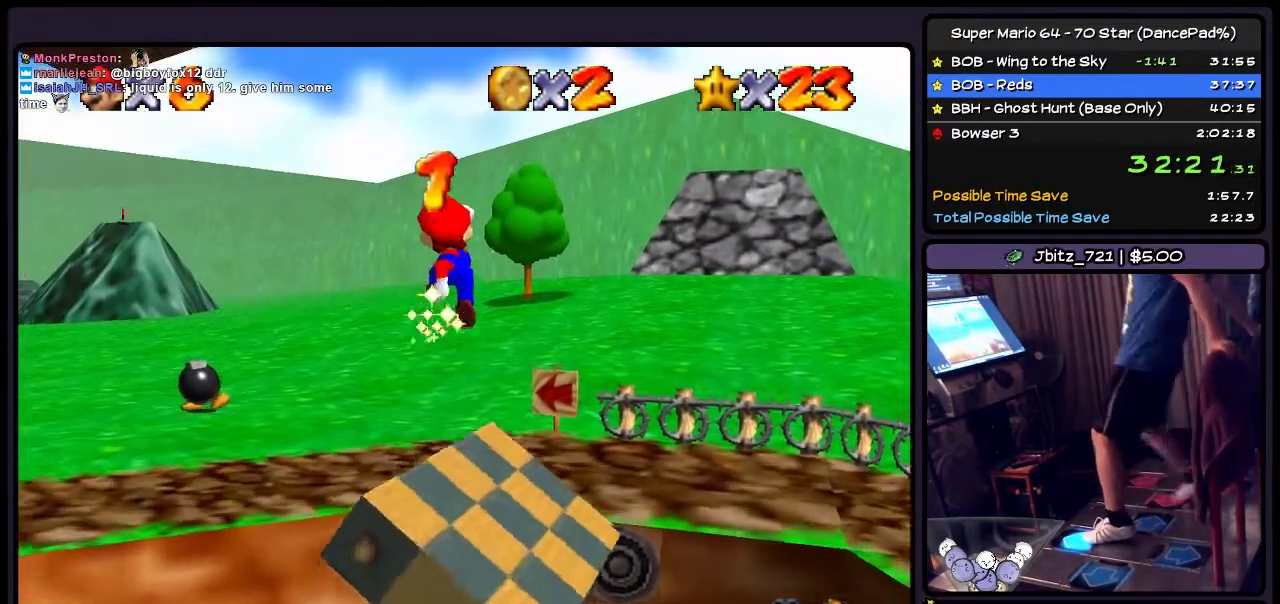
{"buttons": ["DPAD_UP"], "events": []}
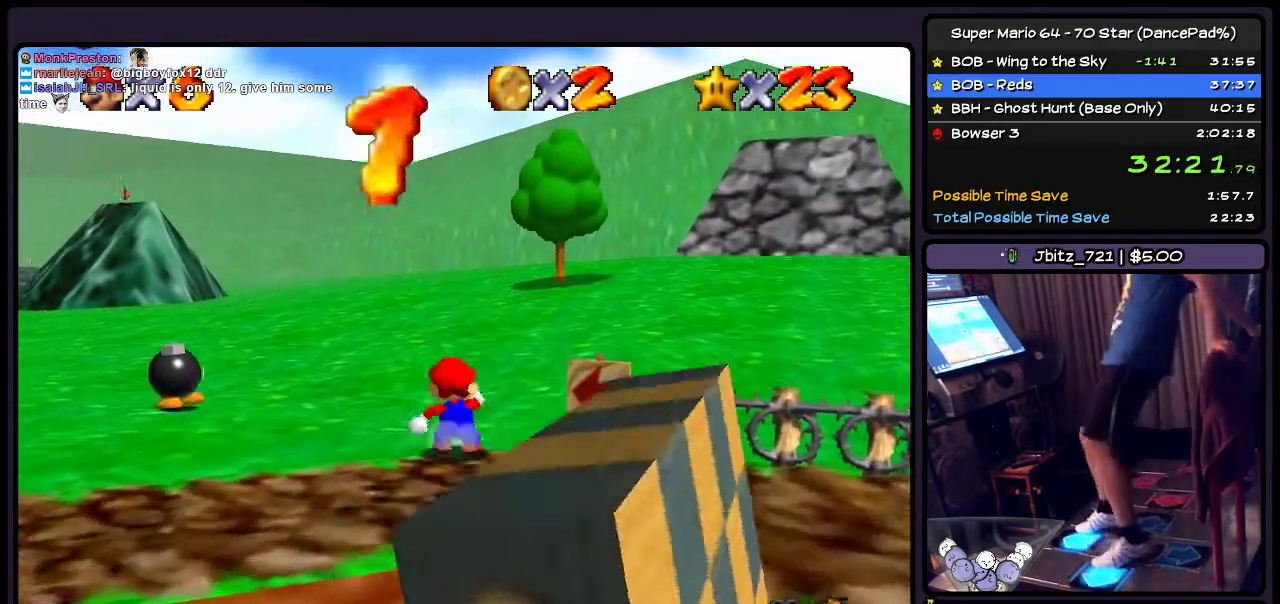
{"buttons": ["DPAD_LEFT"], "events": [[33, "DPAD_LEFT", "down"], [300, "DPAD_UP", "up"]]}
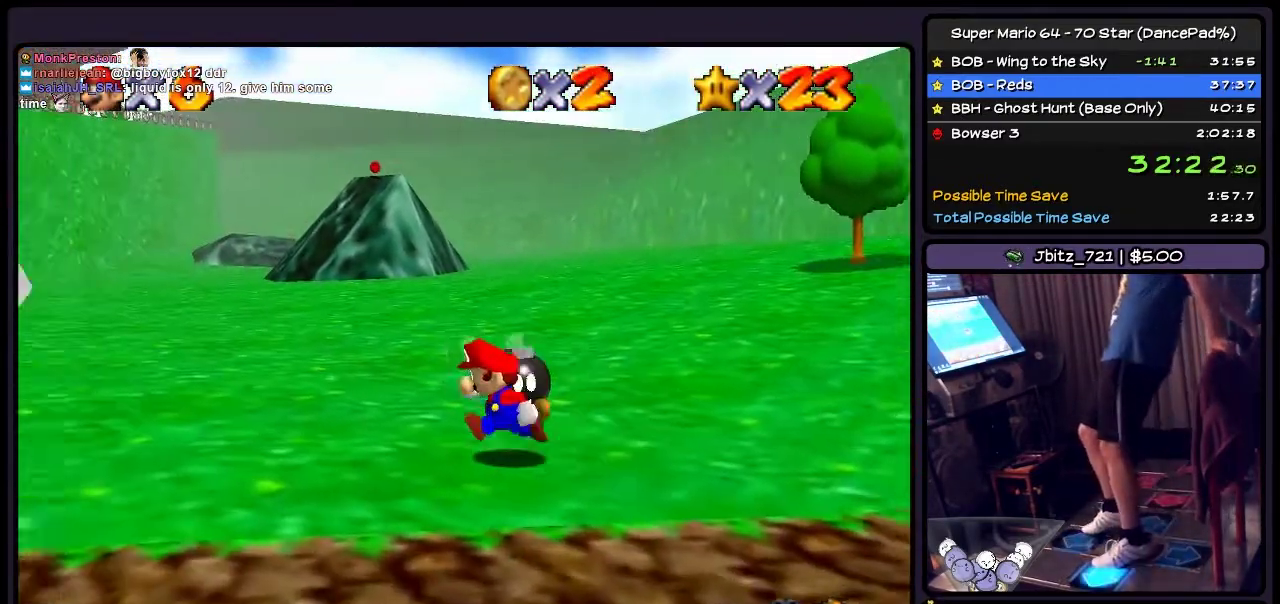
{"buttons": ["DPAD_UP", "DPAD_LEFT"], "events": [[367, "DPAD_UP", "down"]]}